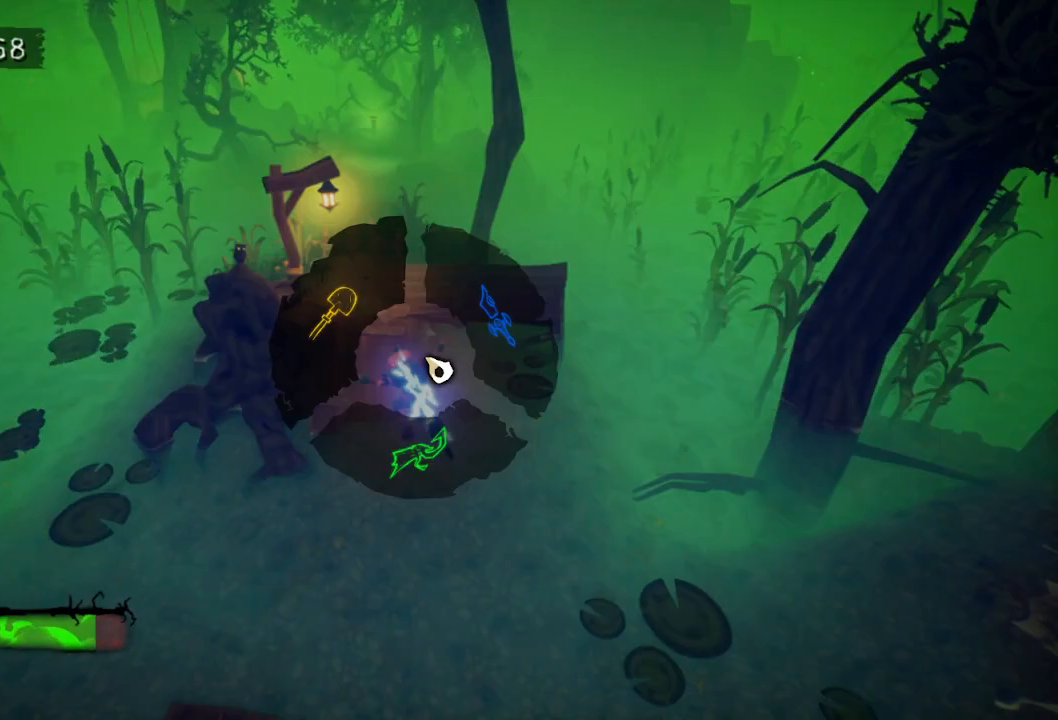
Gameplay with keyboard and mouse; each line is a JSON object with the keys and mouse buttons held at the frame after it. "events" lists presses ("down") and releases ("up") of "a", "d", "e", "f", "s", "space", "tab", "w", "mouse_left" and "mouse_right" between this image and that frame as [ms after this image, input, new state], when the widget could be followed in between. "mouse_left", "mouse_right" = the "left", "right" buttons of the "mouse" list. No other keys are recorded. Mouse movement is not recorded.
{"keys": ["a", "space", "tab", "w"], "mouse": [], "events": [[33, "space", "down"], [117, "space", "up"], [217, "space", "down"], [350, "space", "up"], [500, "space", "down"]]}
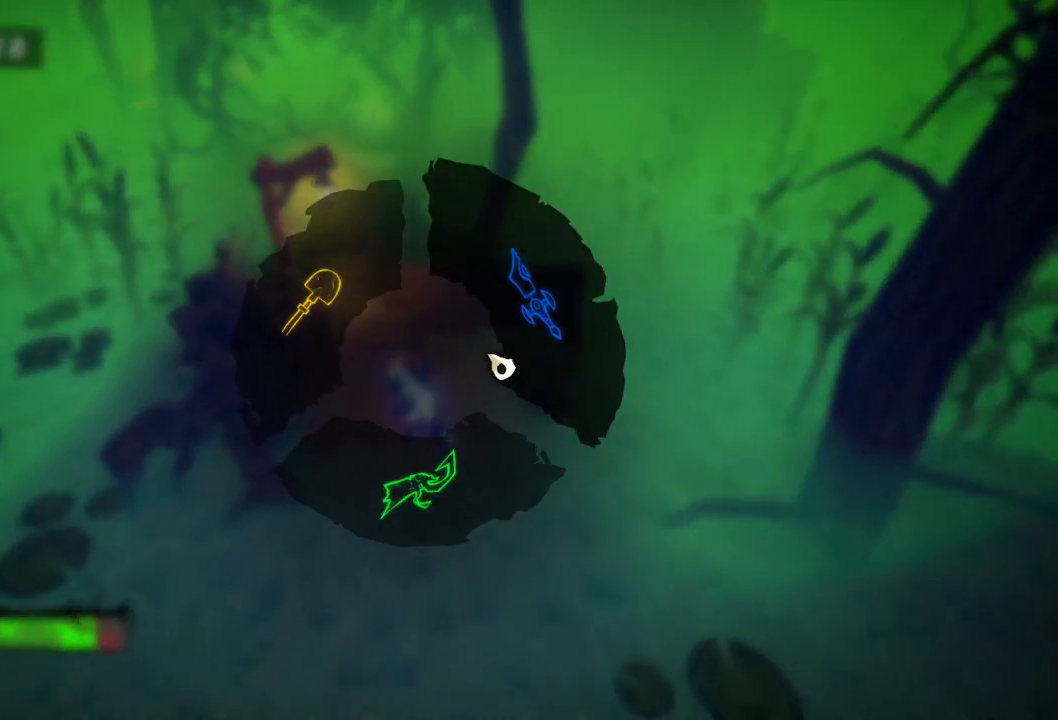
{"keys": ["a", "space", "tab", "w"], "mouse": [], "events": [[83, "space", "up"], [233, "space", "down"], [317, "space", "up"], [450, "space", "down"]]}
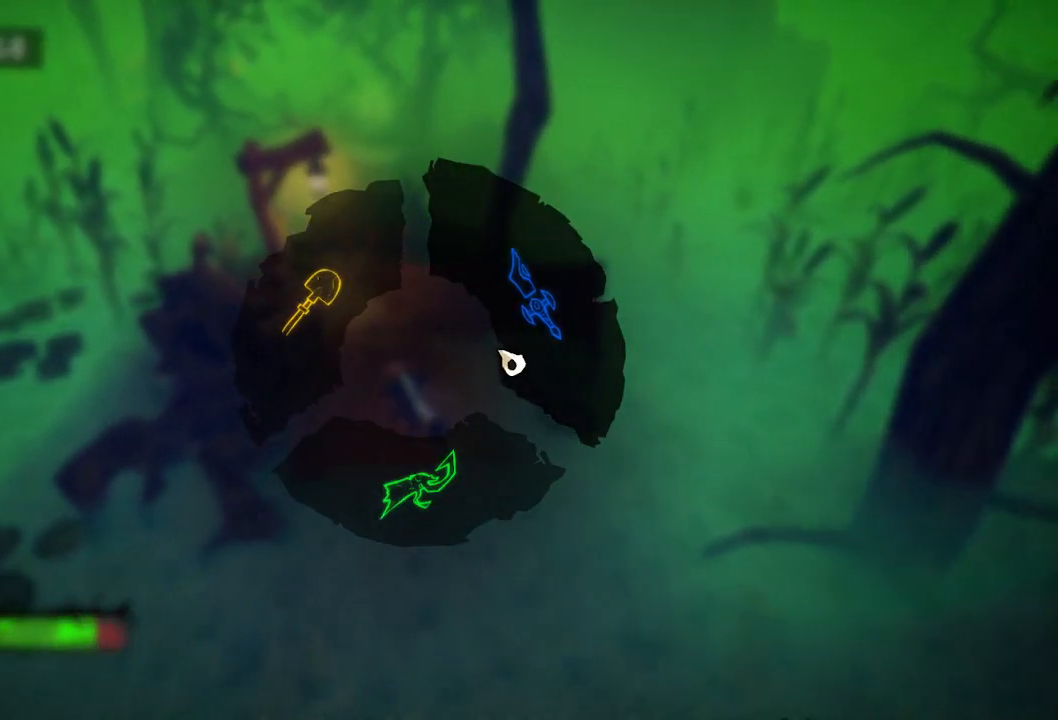
{"keys": ["a", "space", "tab", "w"], "mouse": [], "events": [[50, "space", "up"], [200, "space", "down"], [300, "space", "up"], [433, "space", "down"]]}
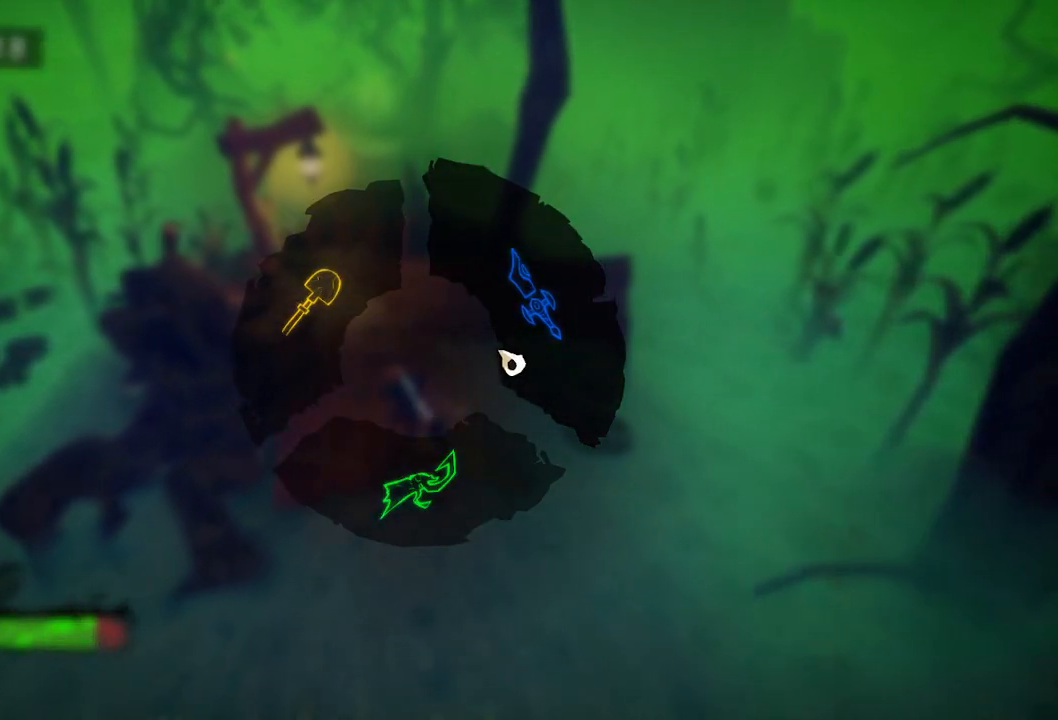
{"keys": ["a", "tab", "w"], "mouse": [], "events": [[33, "space", "up"], [117, "space", "down"], [267, "space", "up"], [350, "space", "down"], [450, "space", "up"]]}
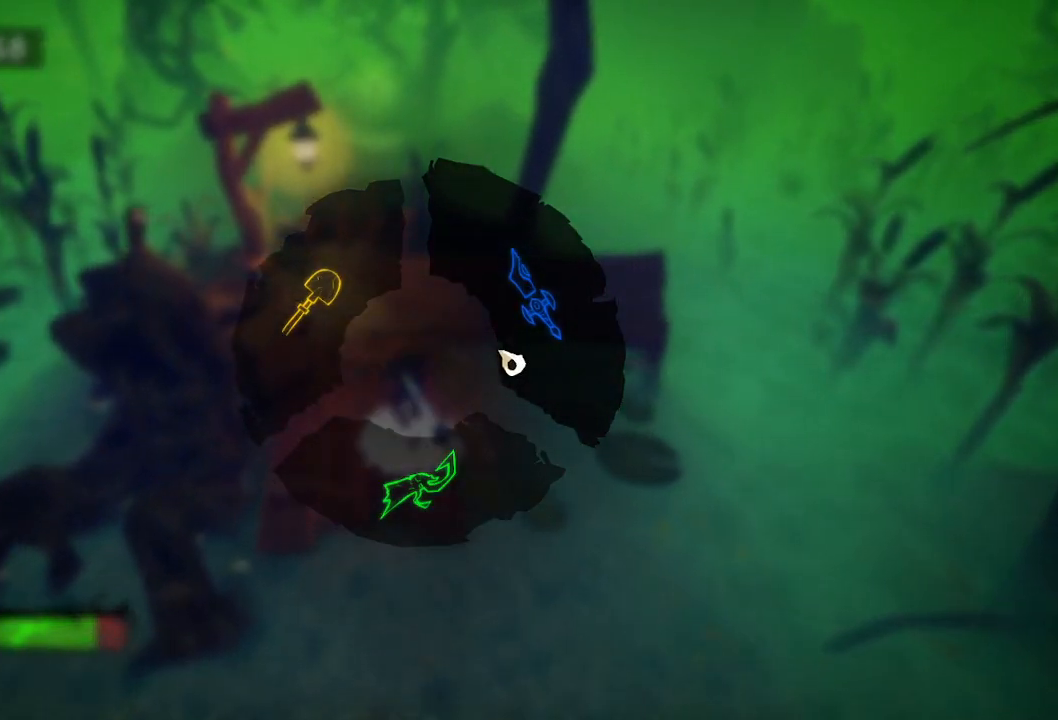
{"keys": ["a", "w"], "mouse": [], "events": [[100, "tab", "up"]]}
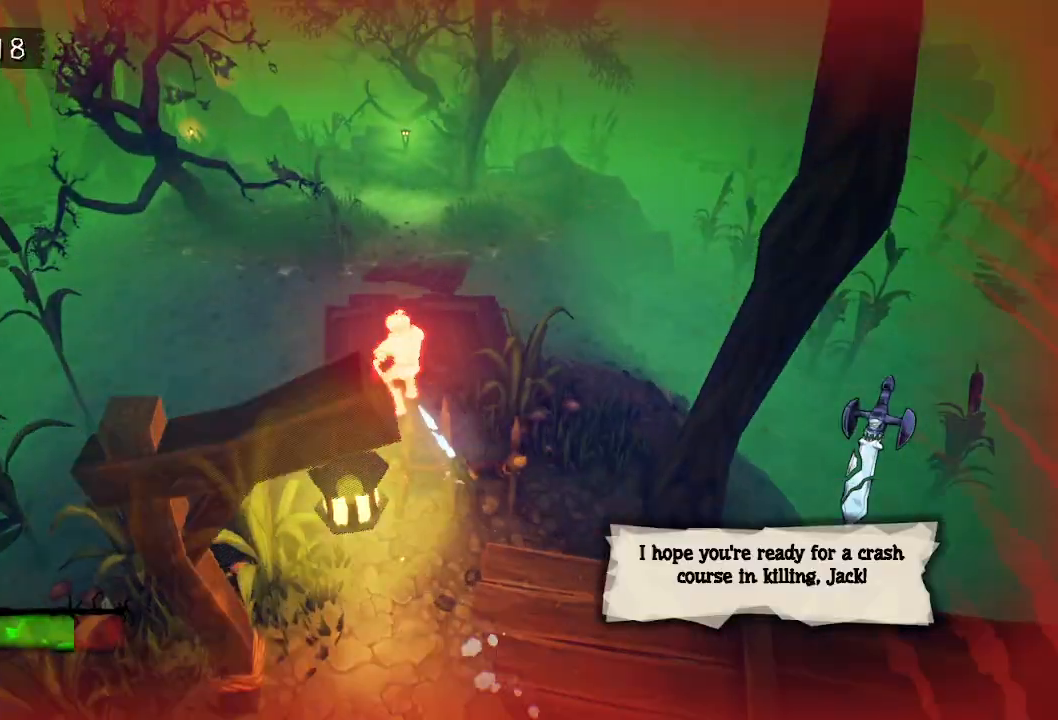
{"keys": ["a", "w"], "mouse": [], "events": [[17, "space", "down"], [150, "space", "up"]]}
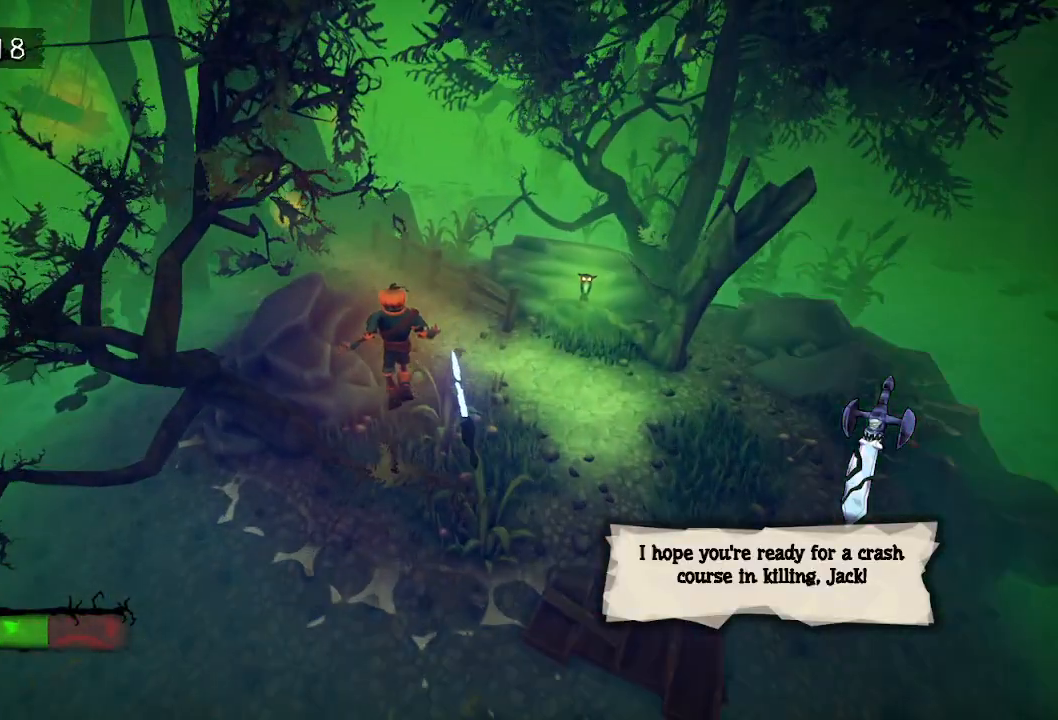
{"keys": ["space", "tab", "w"], "mouse": [], "events": [[167, "tab", "down"], [217, "a", "up"], [217, "space", "down"], [317, "space", "up"], [450, "space", "down"]]}
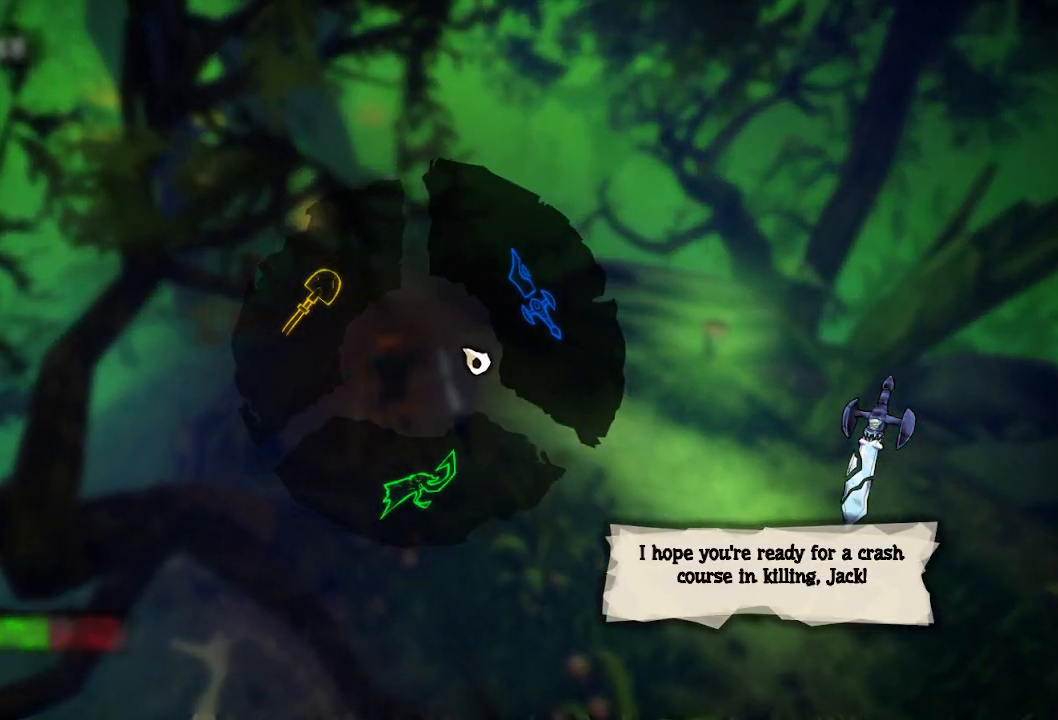
{"keys": ["tab", "w"], "mouse": [], "events": [[50, "space", "up"], [183, "space", "down"], [267, "space", "up"], [417, "space", "down"], [500, "space", "up"]]}
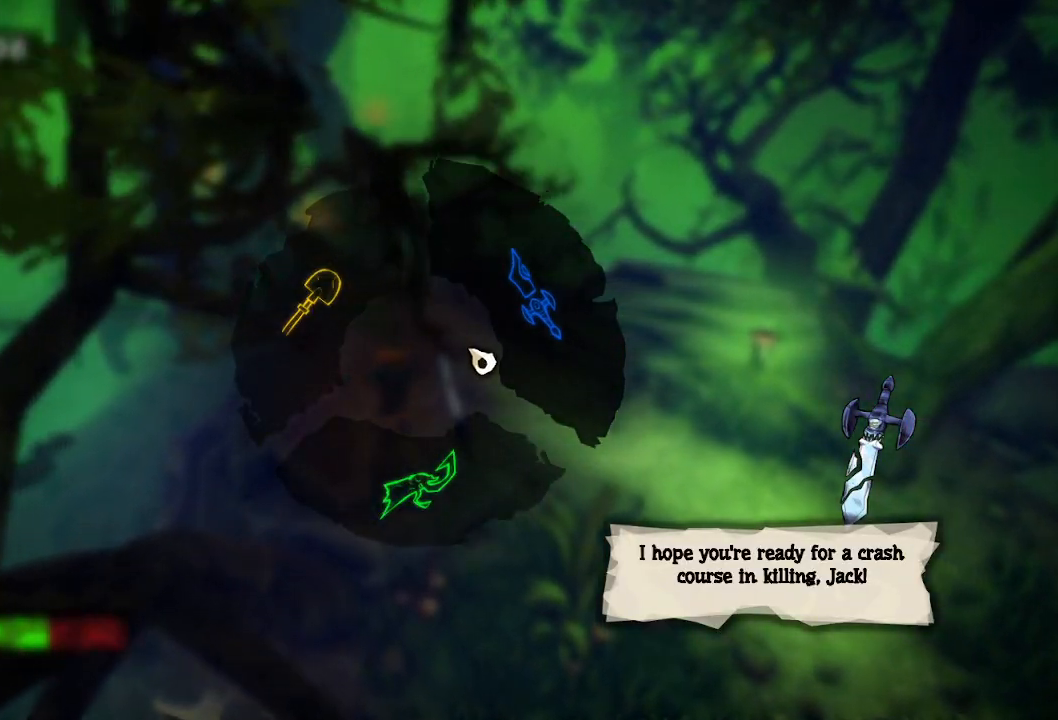
{"keys": ["tab", "w"], "mouse": [], "events": [[150, "space", "down"], [250, "space", "up"], [383, "space", "down"], [483, "space", "up"]]}
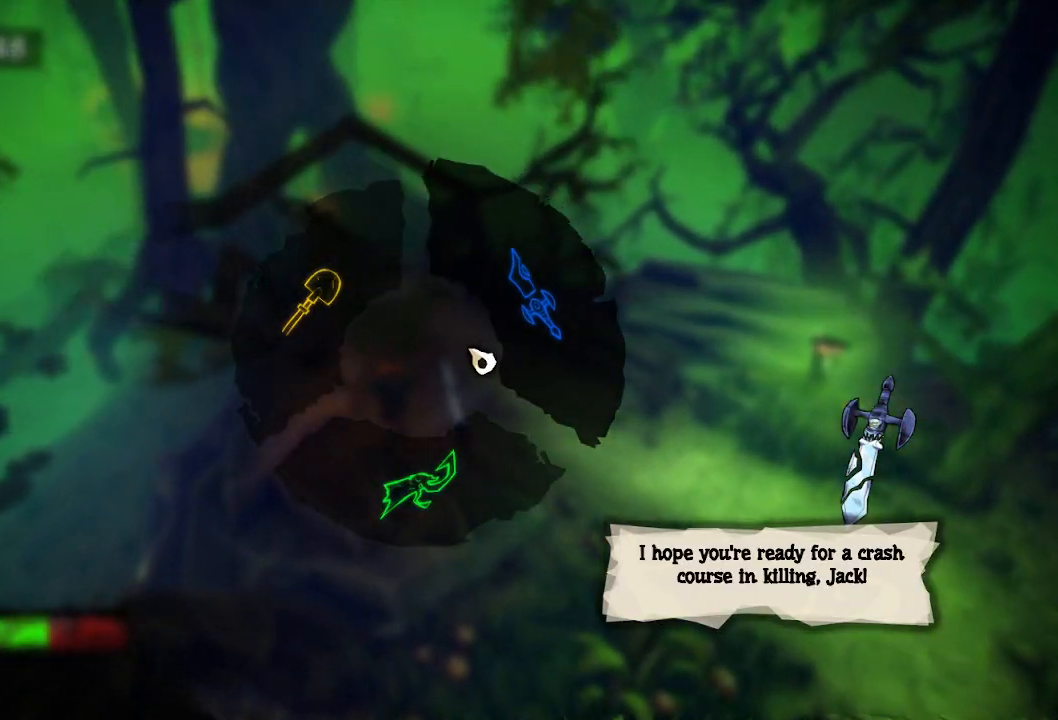
{"keys": ["tab", "w"], "mouse": [], "events": [[117, "space", "down"], [217, "space", "up"], [317, "space", "down"], [450, "space", "up"]]}
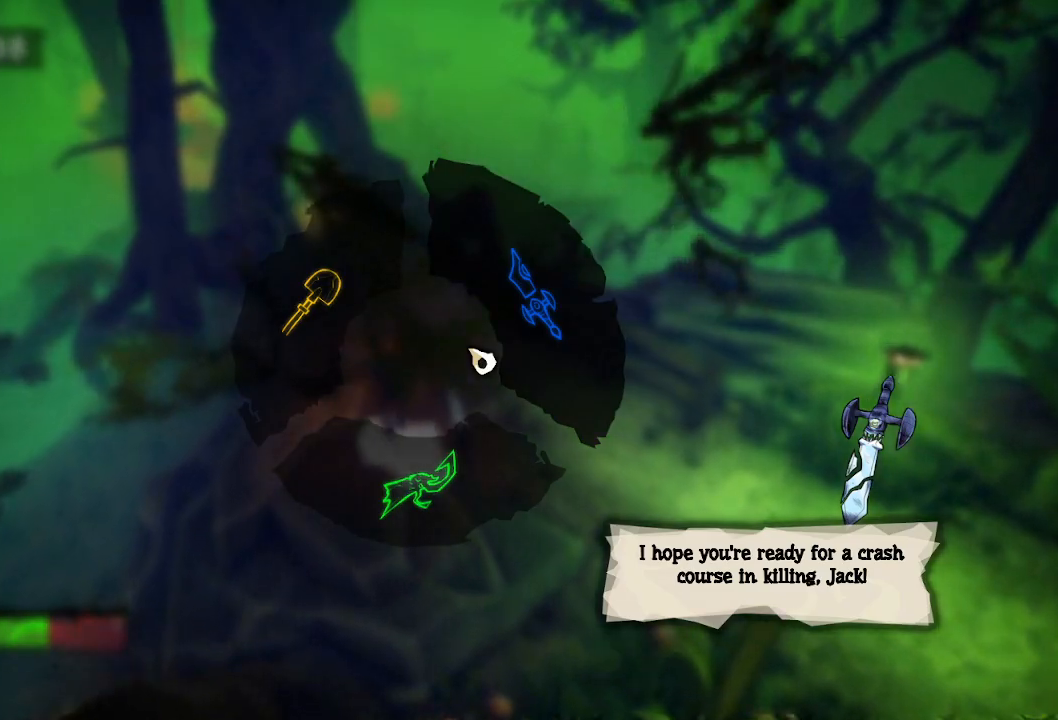
{"keys": ["a", "w"], "mouse": [], "events": [[133, "tab", "up"], [267, "a", "down"], [367, "a", "up"], [467, "a", "down"]]}
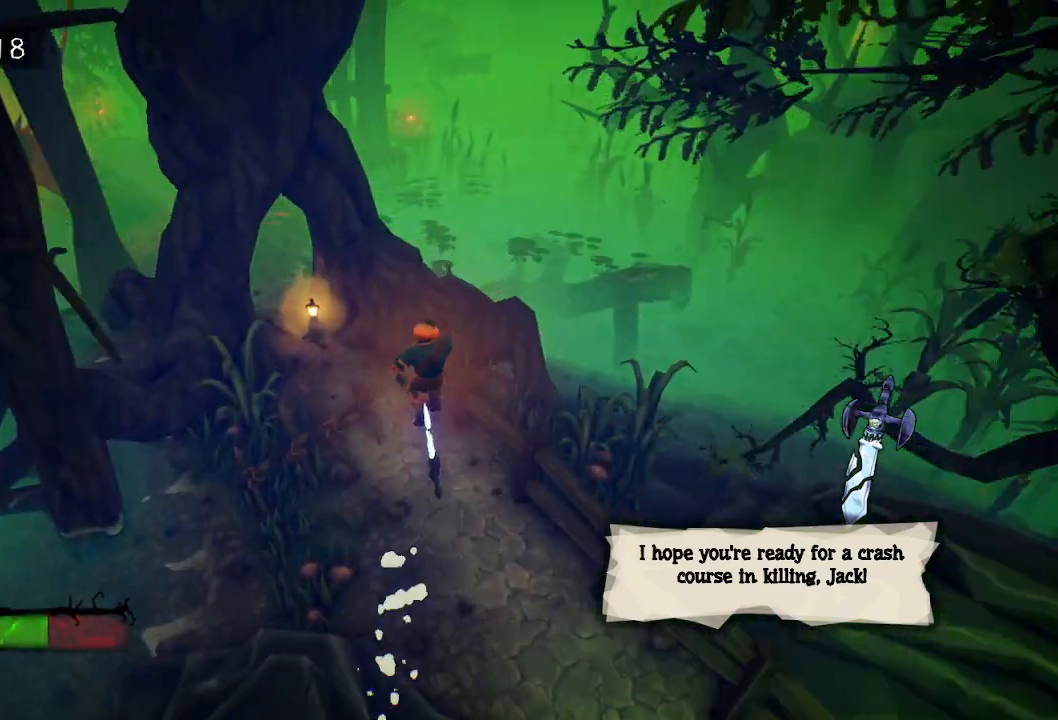
{"keys": ["a", "space", "w"], "mouse": [], "events": [[483, "space", "down"]]}
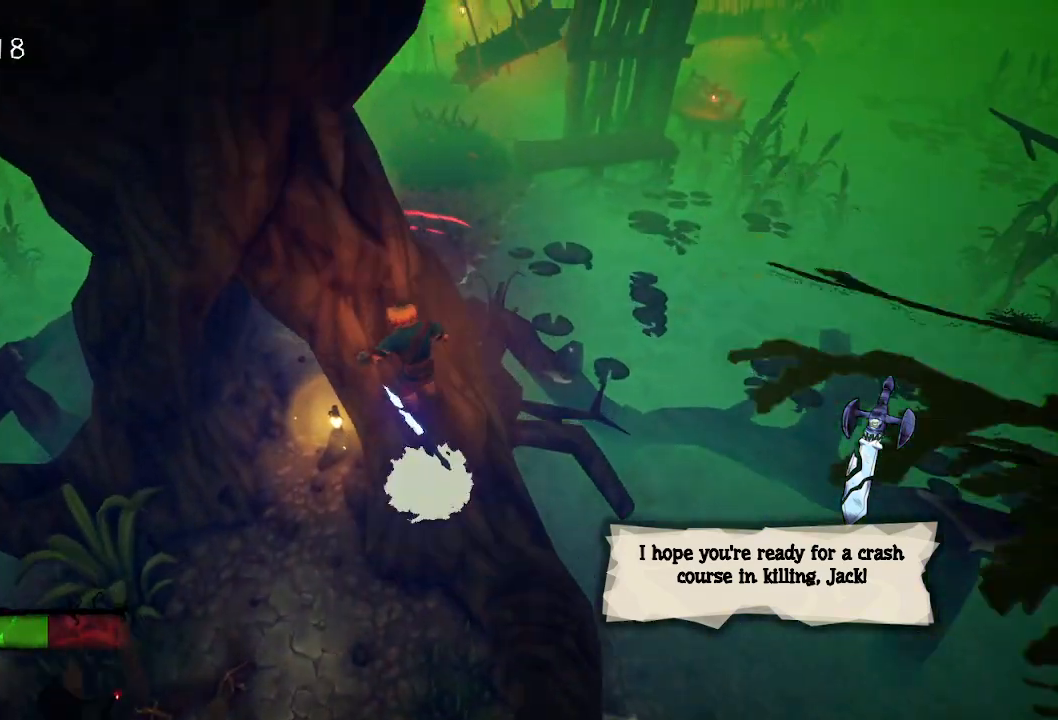
{"keys": ["w"], "mouse": [], "events": [[83, "space", "up"], [133, "a", "up"]]}
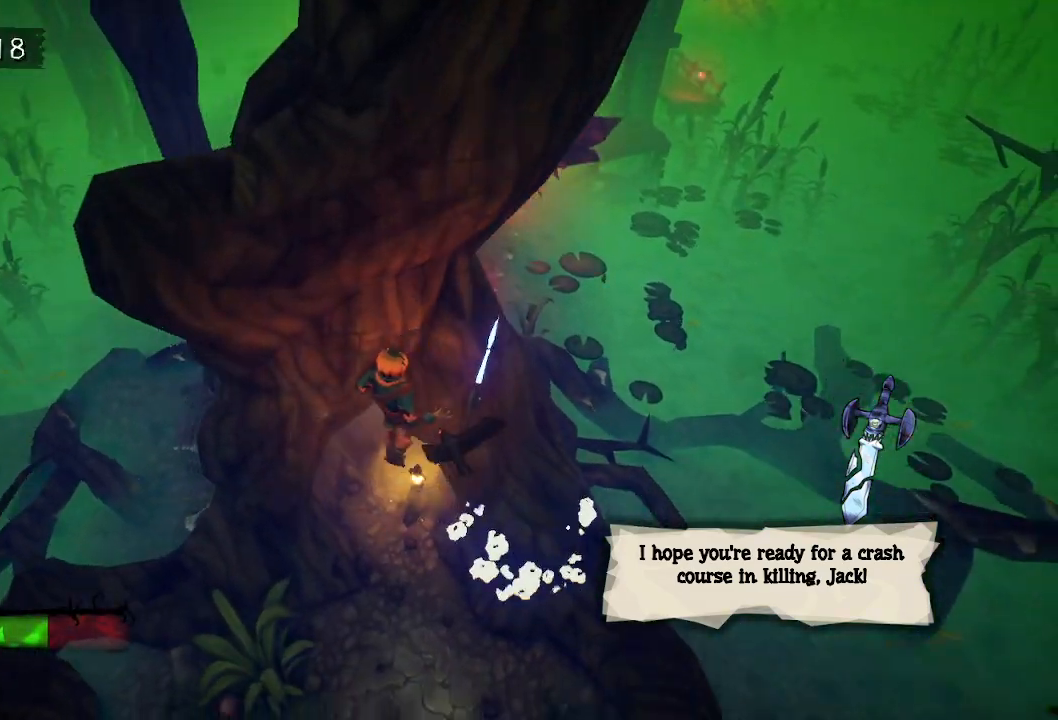
{"keys": ["e", "w"], "mouse": [], "events": [[133, "e", "down"], [233, "e", "up"], [317, "e", "down"], [417, "e", "up"], [500, "e", "down"]]}
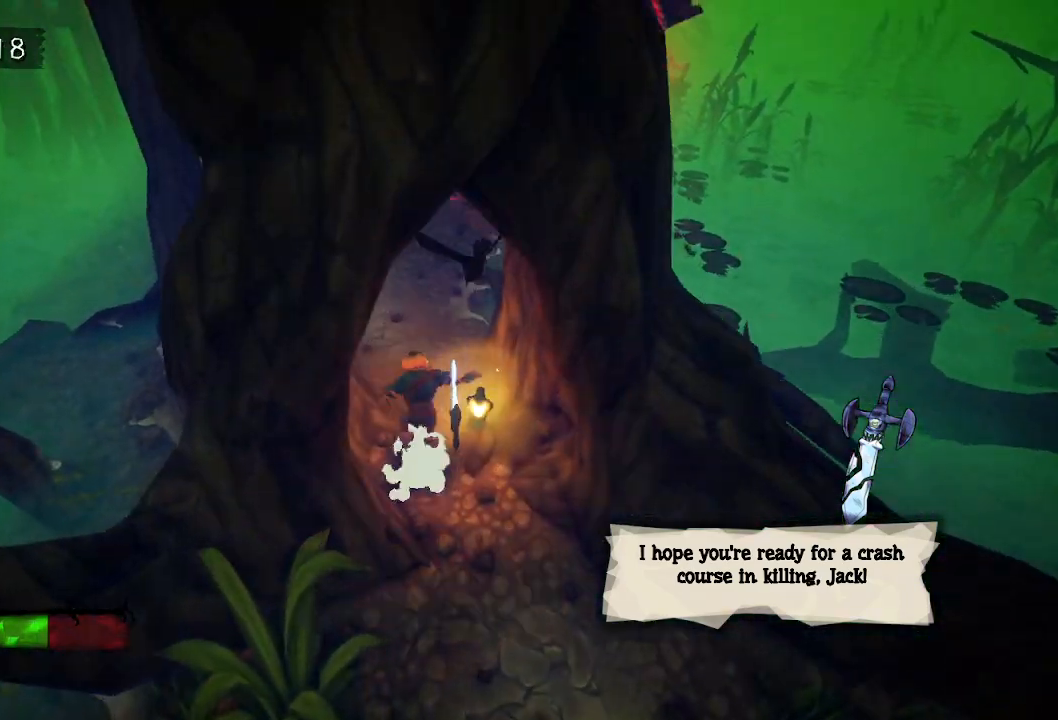
{"keys": ["e", "w"], "mouse": [], "events": [[100, "e", "up"], [150, "e", "down"], [250, "e", "up"], [300, "e", "down"], [383, "e", "up"], [483, "e", "down"]]}
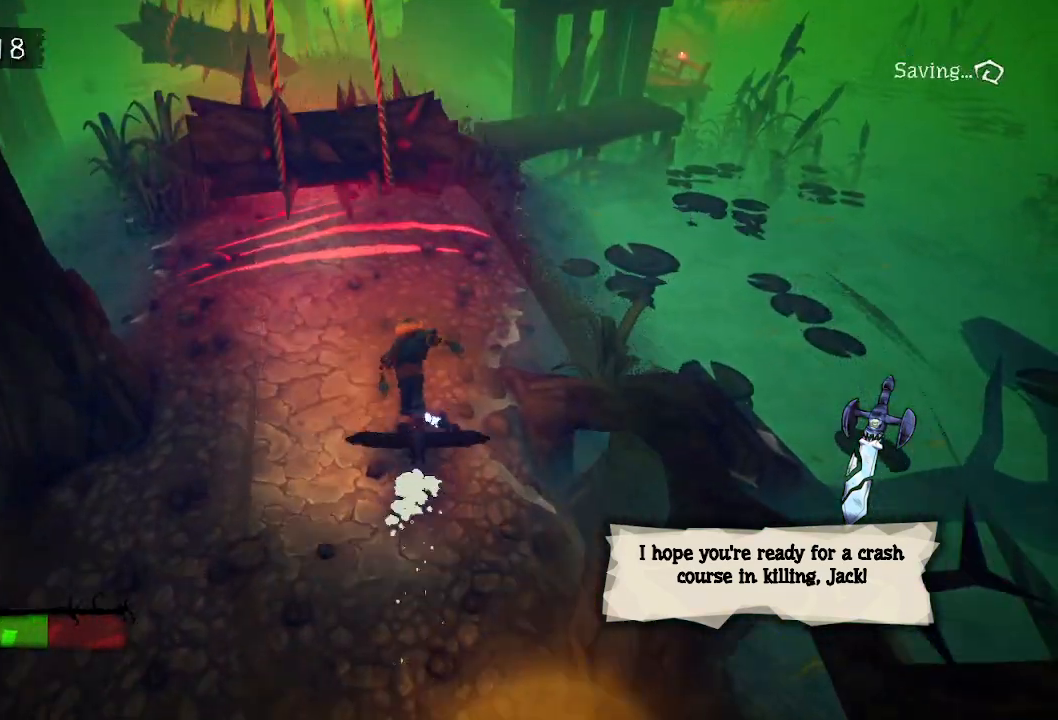
{"keys": ["e", "w"], "mouse": [], "events": [[83, "e", "up"], [167, "e", "down"], [267, "e", "up"], [350, "e", "down"], [450, "e", "up"], [500, "e", "down"]]}
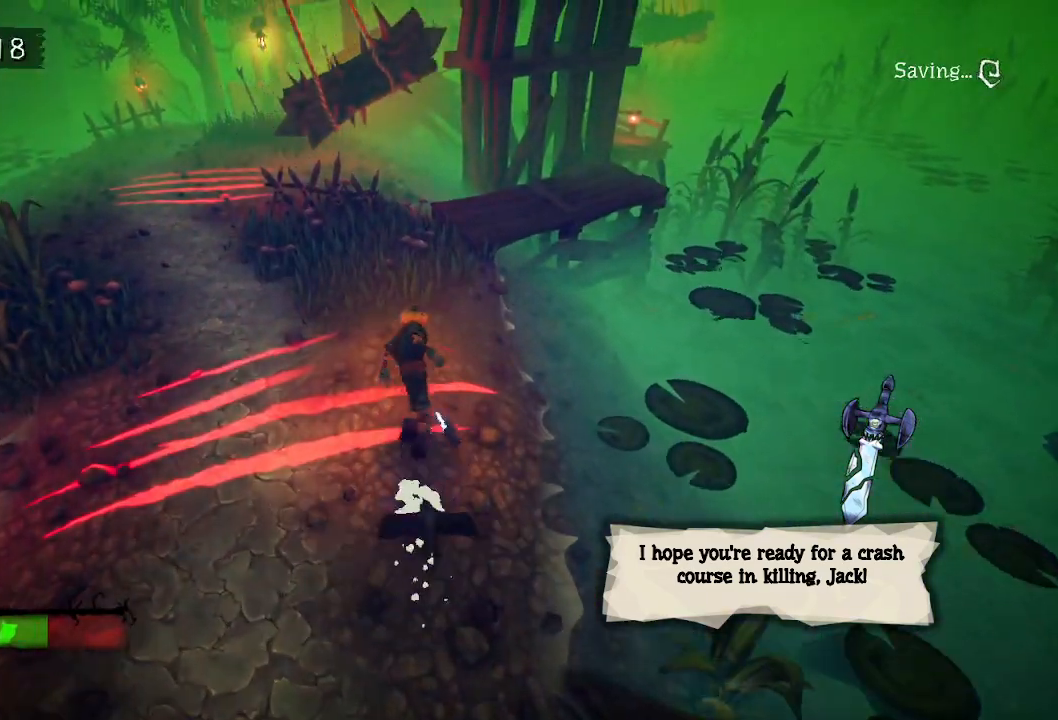
{"keys": ["w"], "mouse": [], "events": [[83, "e", "up"], [183, "e", "down"], [267, "e", "up"], [367, "e", "down"], [467, "e", "up"]]}
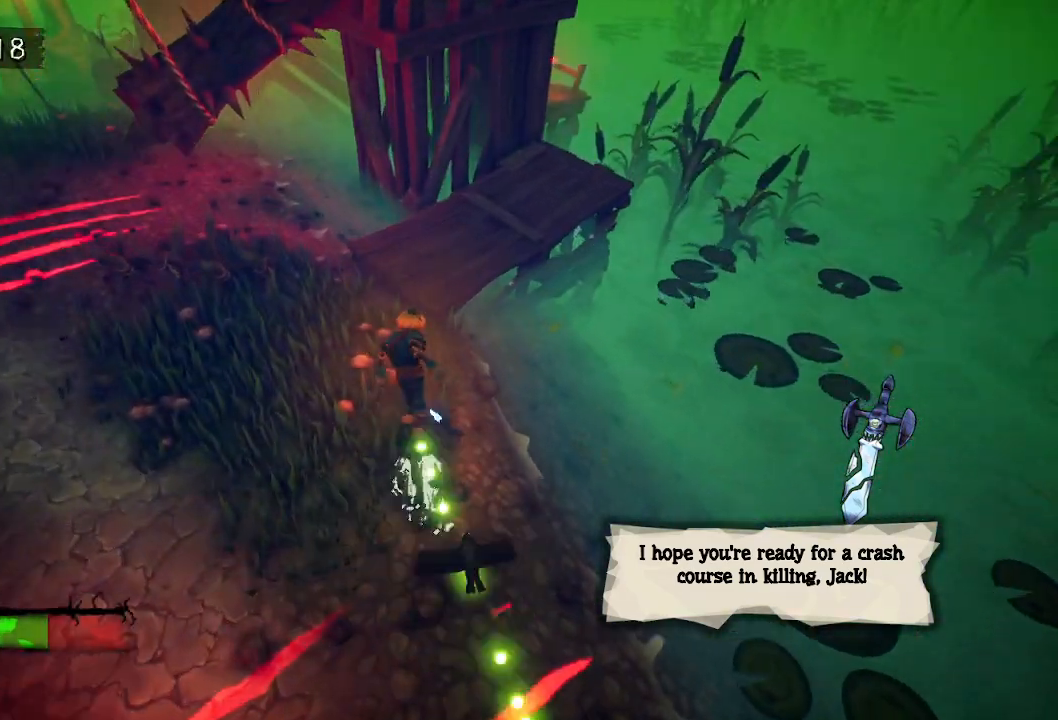
{"keys": ["w"], "mouse": [], "events": [[50, "e", "down"], [150, "e", "up"], [250, "e", "down"], [333, "e", "up"], [383, "e", "down"], [483, "e", "up"]]}
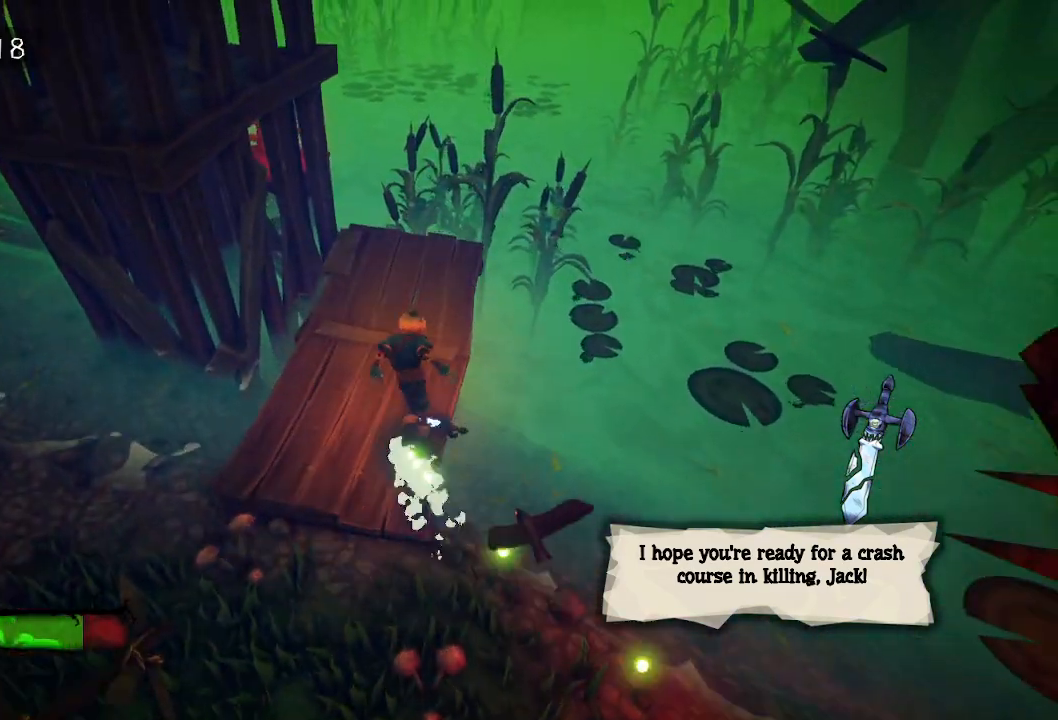
{"keys": ["w"], "mouse": [], "events": [[67, "e", "down"], [167, "e", "up"]]}
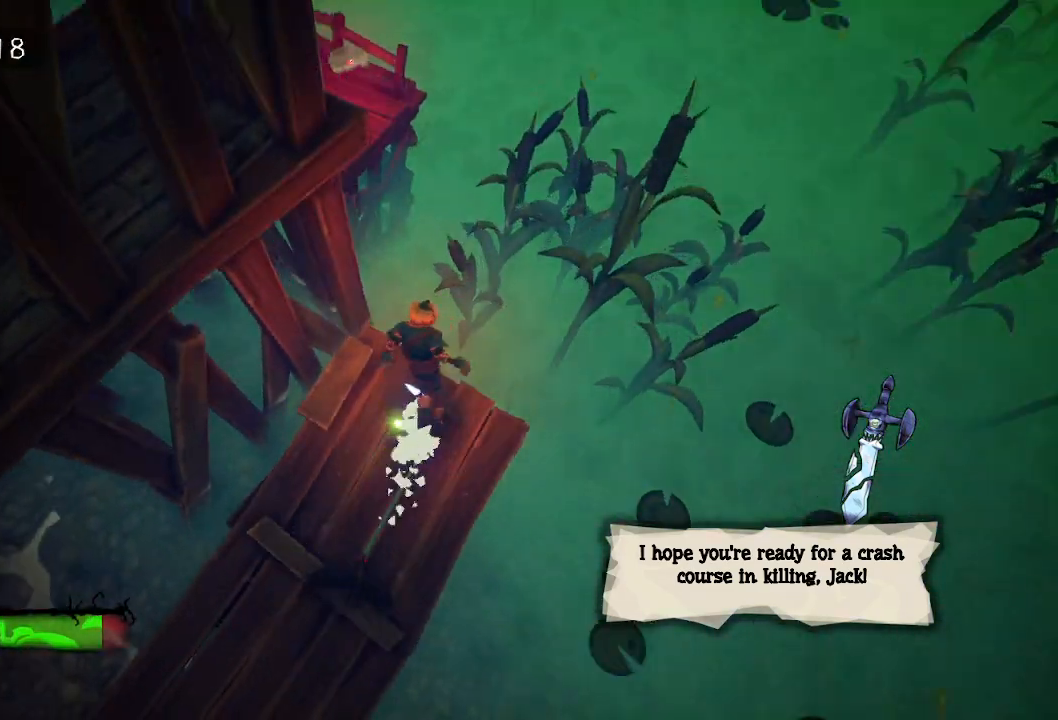
{"keys": ["w"], "mouse": [], "events": [[100, "space", "down"], [183, "space", "up"], [367, "space", "down"], [467, "space", "up"]]}
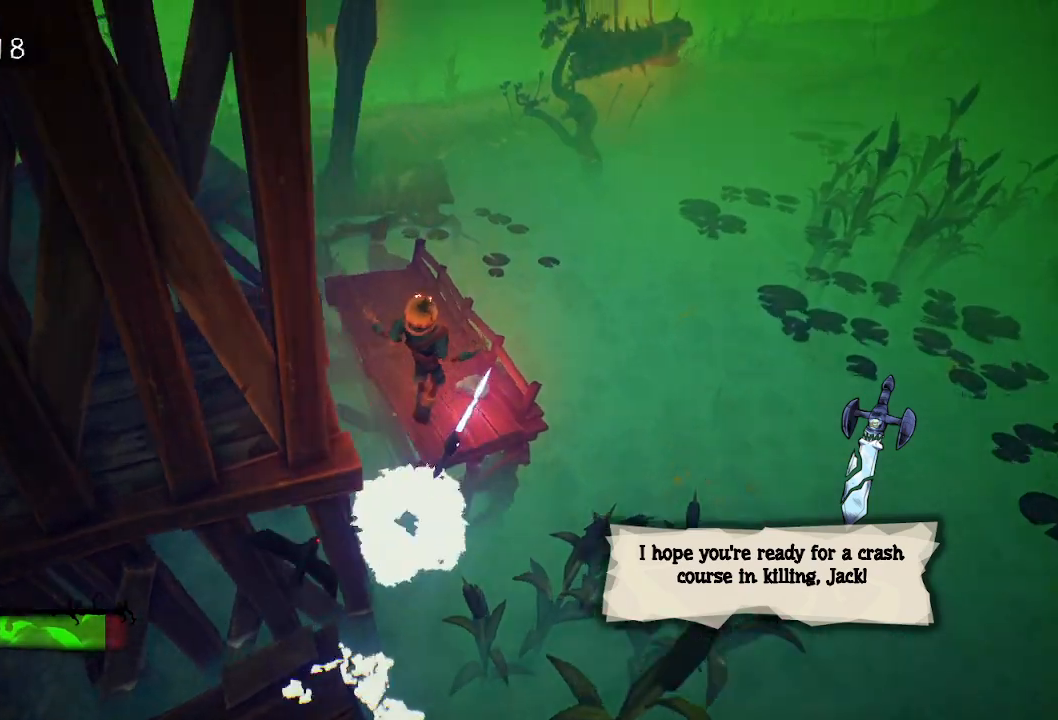
{"keys": ["w"], "mouse": [], "events": [[50, "a", "down"], [150, "a", "up"], [333, "e", "down"], [433, "e", "up"]]}
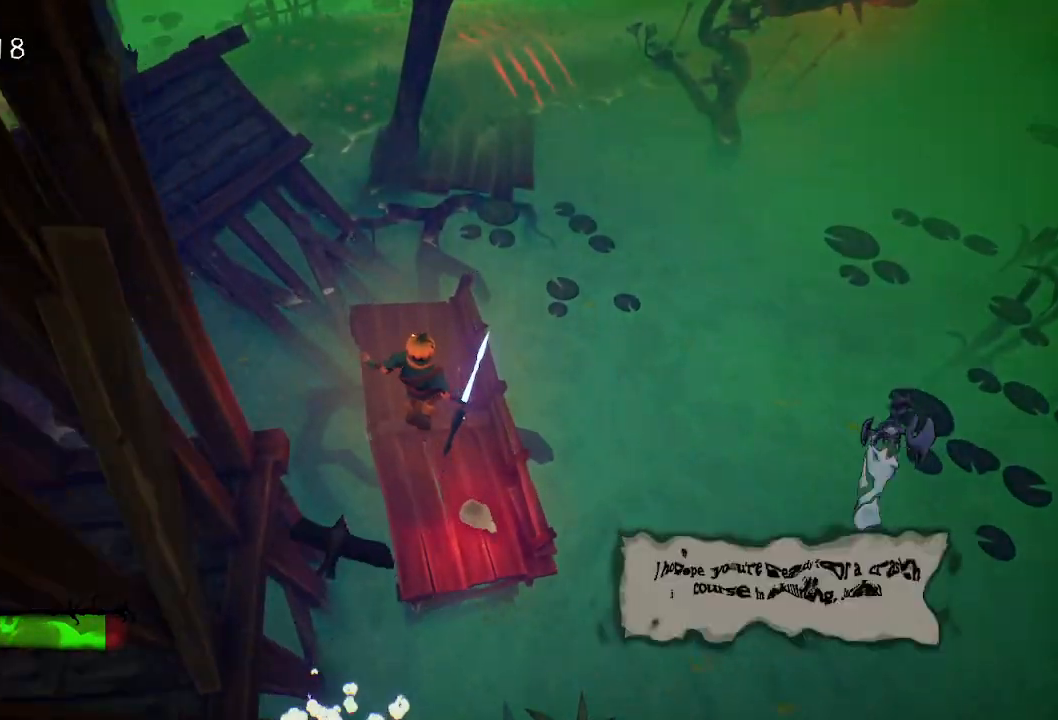
{"keys": ["w"], "mouse": [], "events": [[33, "e", "down"], [67, "e", "up"], [167, "e", "down"], [267, "e", "up"]]}
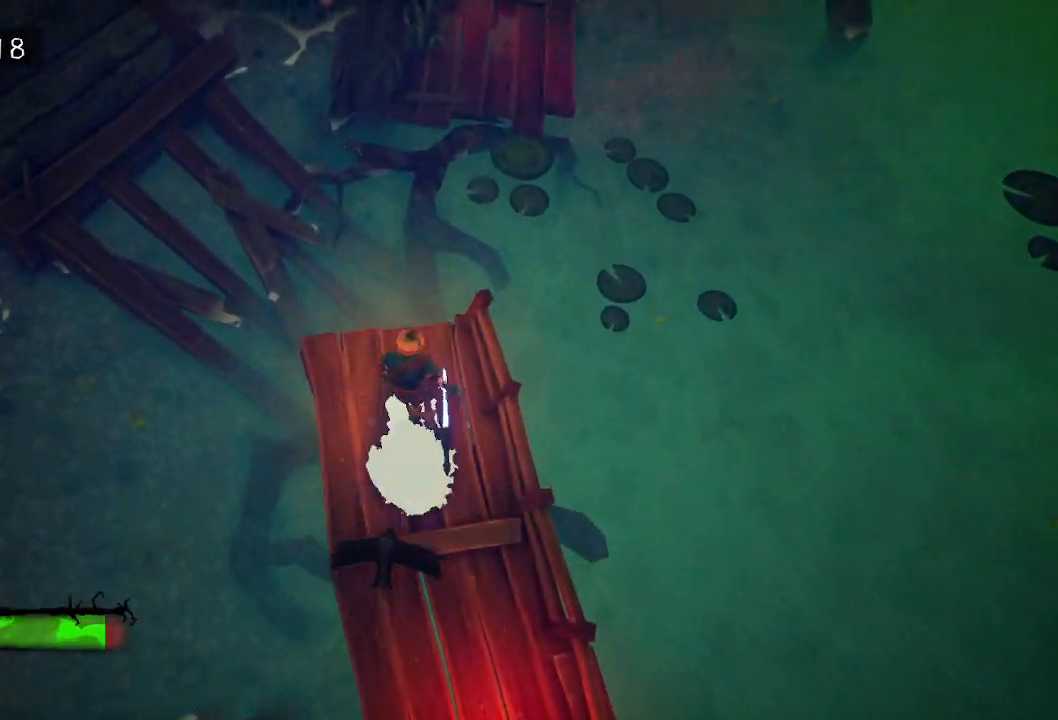
{"keys": ["e", "w"], "mouse": [], "events": [[233, "space", "down"], [367, "space", "up"], [417, "e", "down"]]}
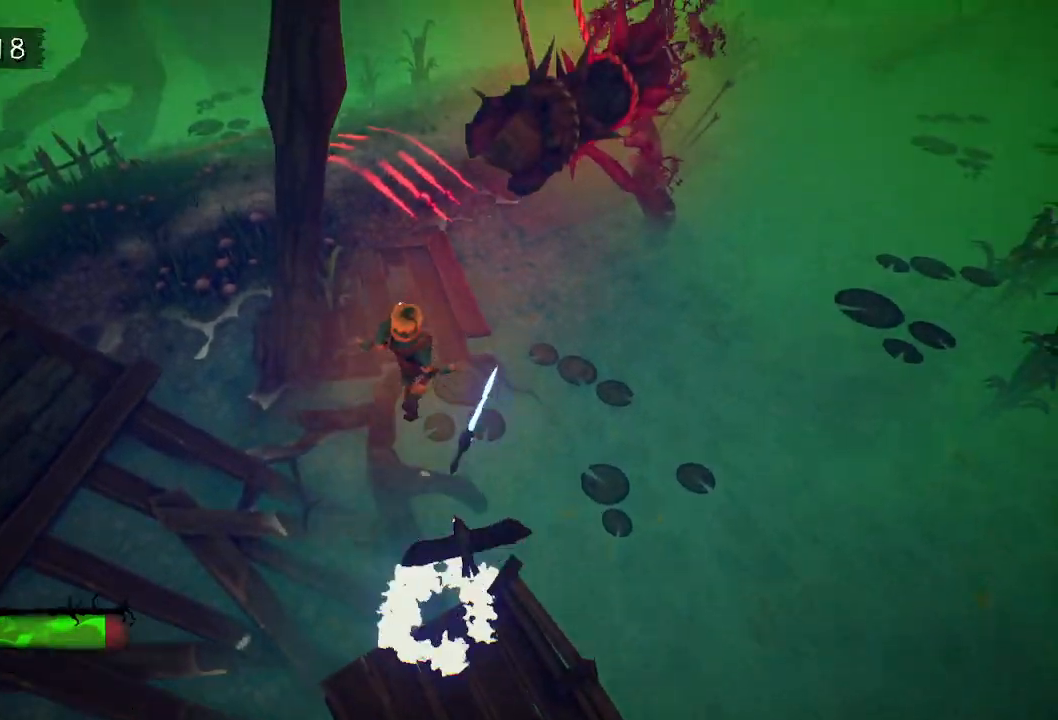
{"keys": ["e", "w"], "mouse": [], "events": [[17, "e", "up"], [100, "e", "down"], [200, "e", "up"], [283, "e", "down"], [383, "e", "up"], [483, "e", "down"]]}
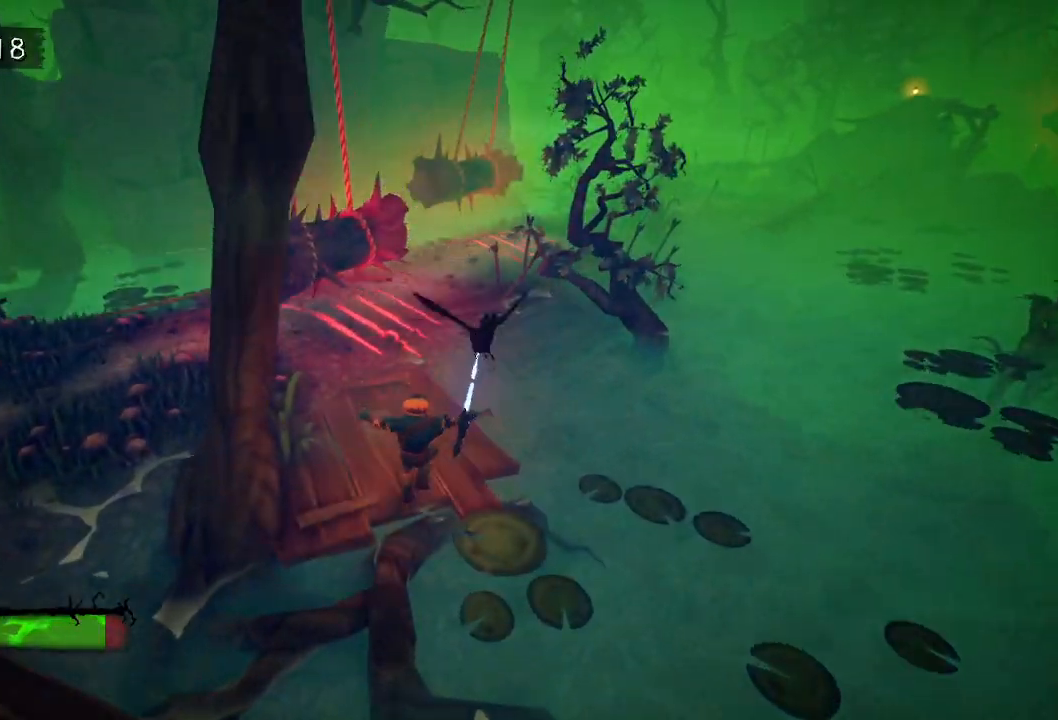
{"keys": ["e", "w"], "mouse": [], "events": [[83, "e", "up"], [167, "e", "down"], [217, "e", "up"], [300, "e", "down"], [400, "e", "up"], [450, "e", "down"]]}
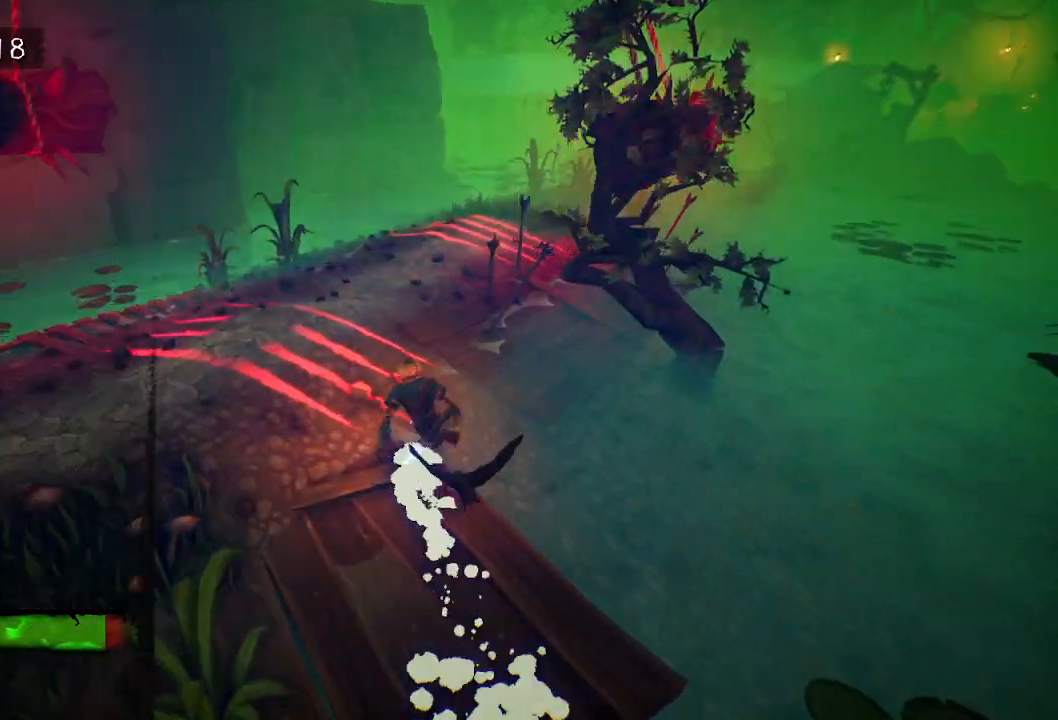
{"keys": ["w"], "mouse": [], "events": [[33, "e", "up"], [133, "e", "down"], [183, "e", "up"]]}
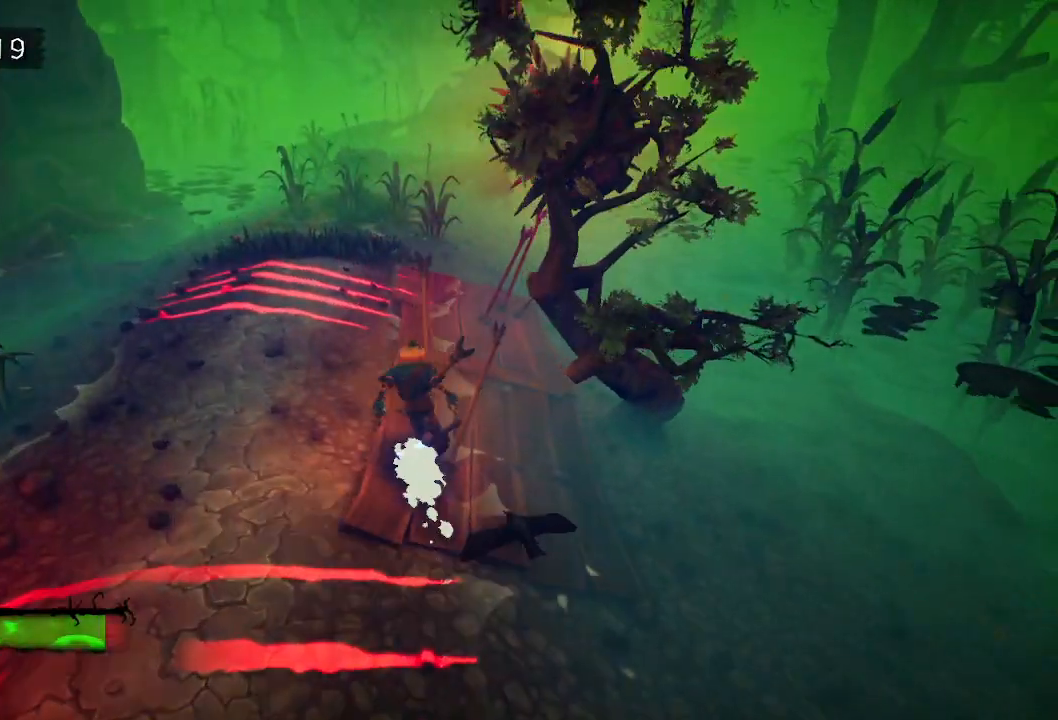
{"keys": ["w"], "mouse": [], "events": [[50, "e", "down"], [150, "e", "up"], [200, "e", "down"], [300, "e", "up"], [383, "e", "down"], [483, "e", "up"]]}
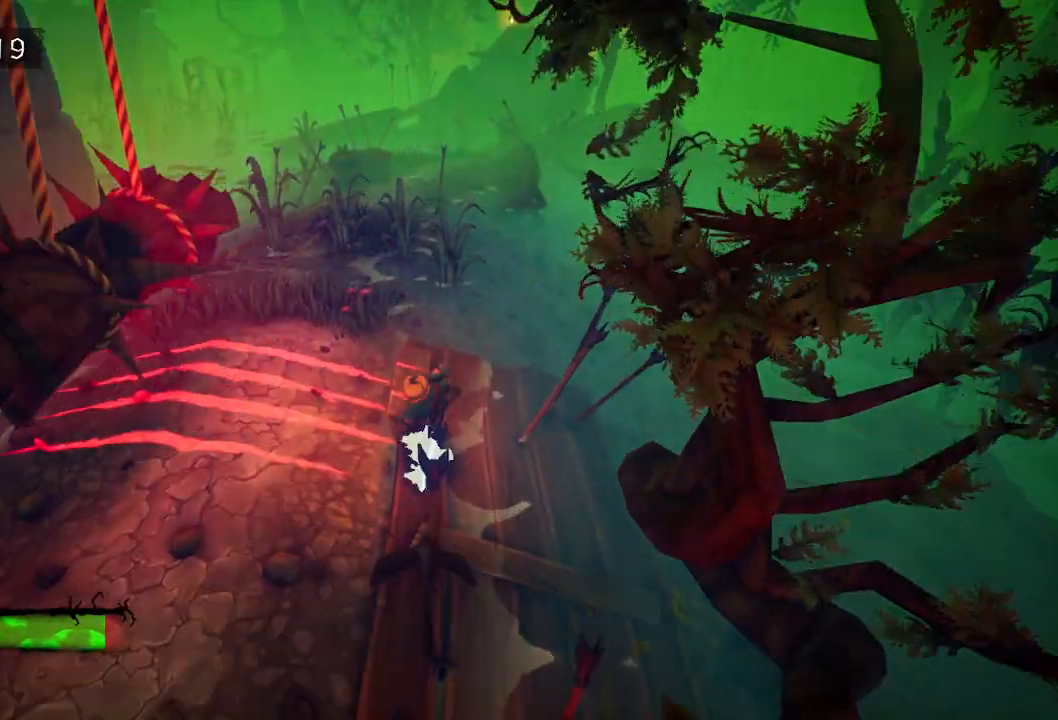
{"keys": ["w"], "mouse": [], "events": [[17, "e", "down"], [117, "e", "up"], [217, "e", "down"], [300, "e", "up"]]}
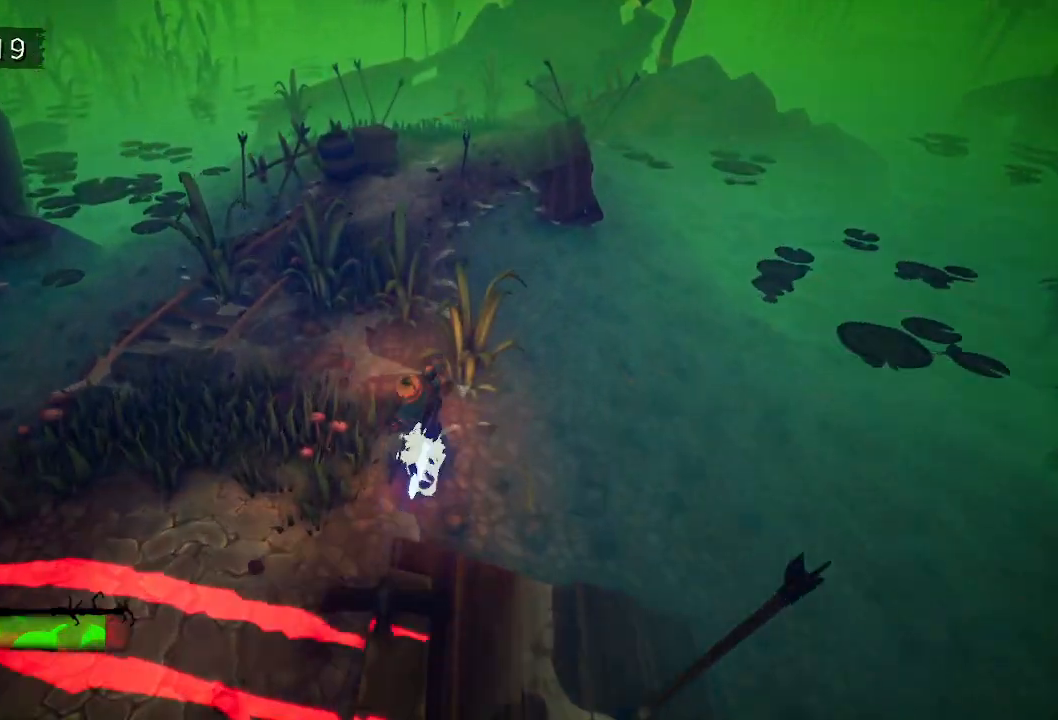
{"keys": ["e", "w"], "mouse": [], "events": [[50, "space", "down"], [133, "space", "up"], [283, "e", "down"], [367, "e", "up"], [467, "e", "down"]]}
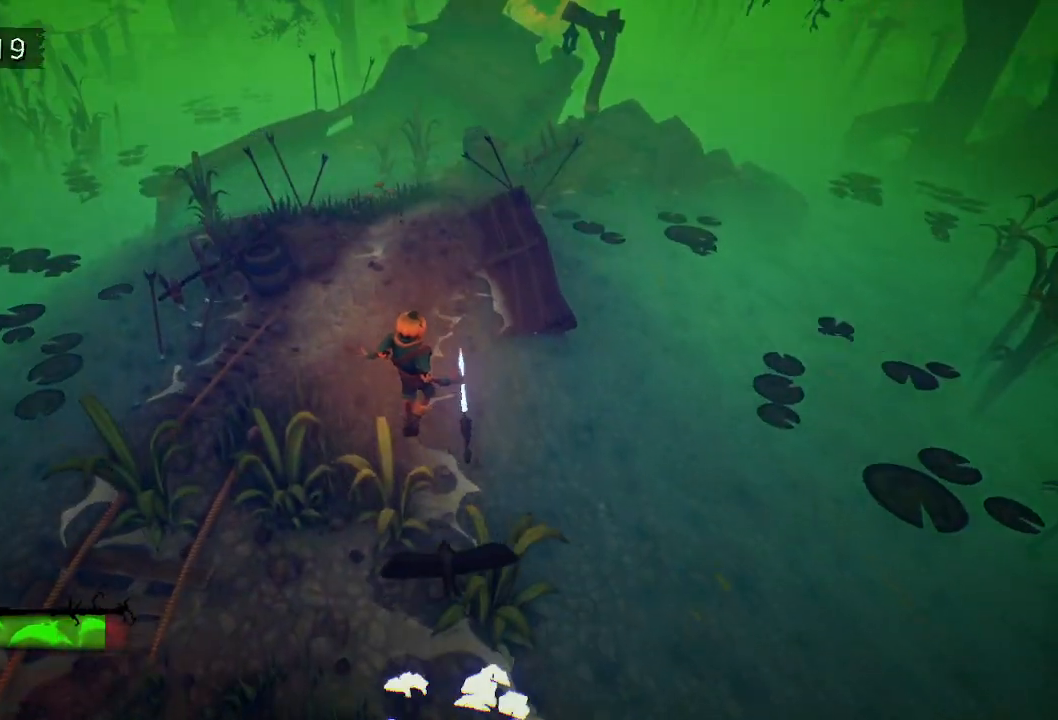
{"keys": ["e", "w"], "mouse": [], "events": [[67, "e", "up"], [150, "e", "down"], [200, "e", "up"], [300, "e", "down"], [400, "e", "up"], [467, "e", "down"]]}